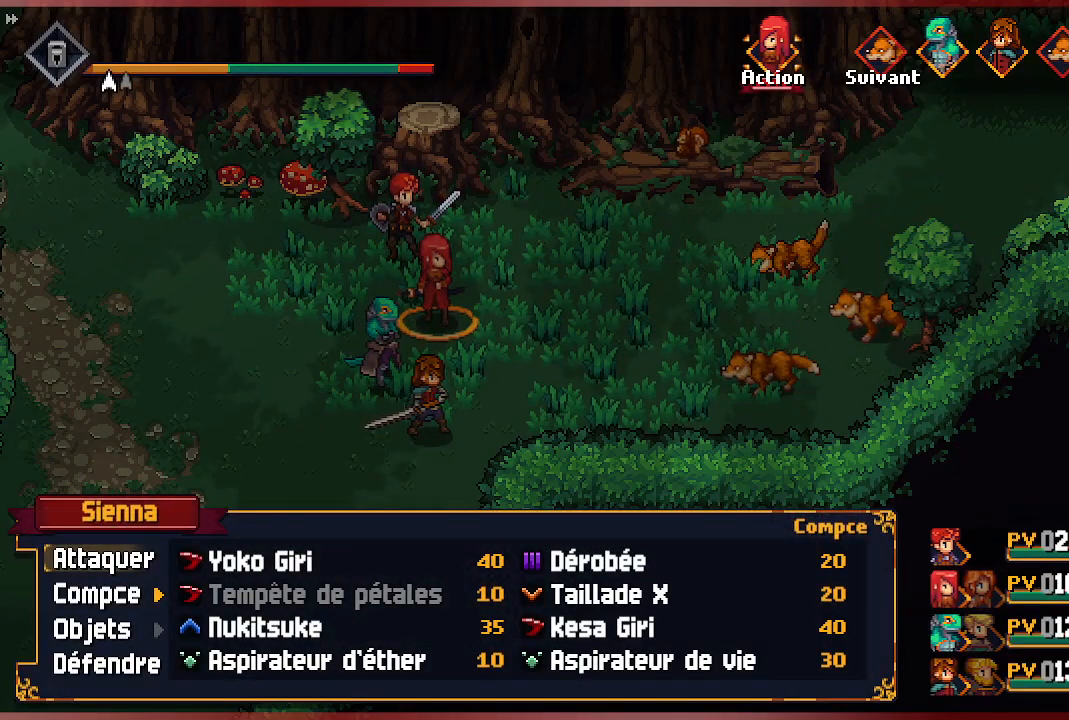
Gameplay with a controller (Xbox layout); each line is a JSON object with the inputs held at the frame after it. "events" lists button and stick changes between this image and that frame as [ms after this image, input, new state], when the widget could be followed in between.
{"buttons": ["DPAD_RIGHT"], "left_stick": "center", "right_stick": "center", "events": [[417, "DPAD_RIGHT", "down"]]}
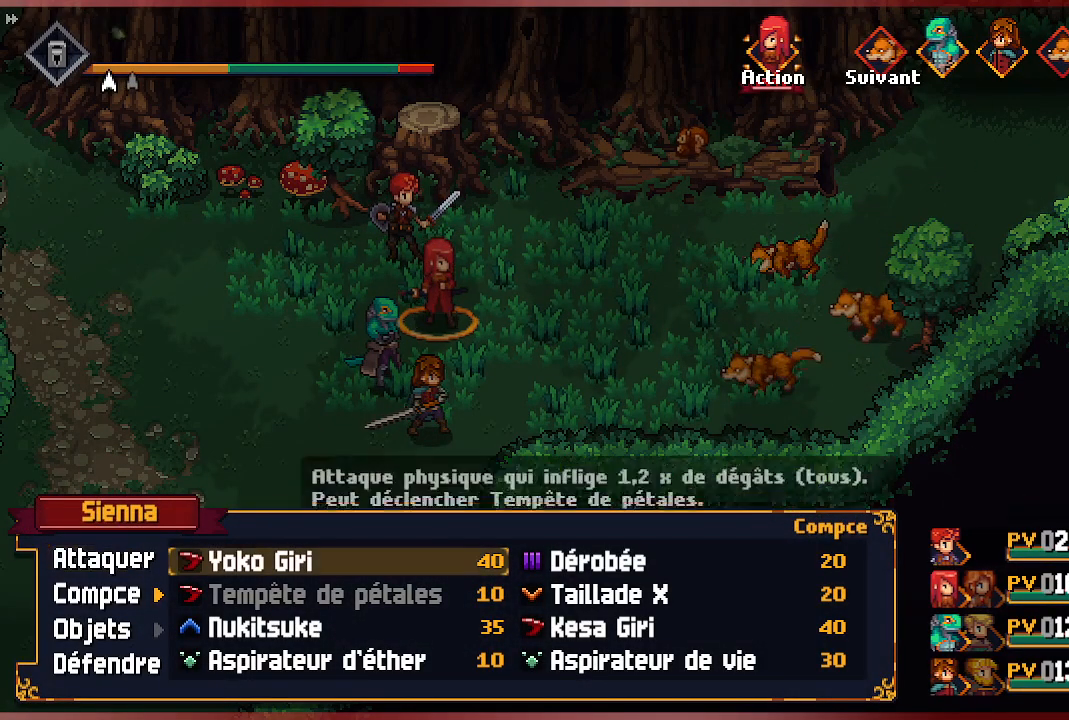
{"buttons": [], "left_stick": "center", "right_stick": "center", "events": [[67, "DPAD_RIGHT", "up"], [350, "A", "down"], [467, "A", "up"]]}
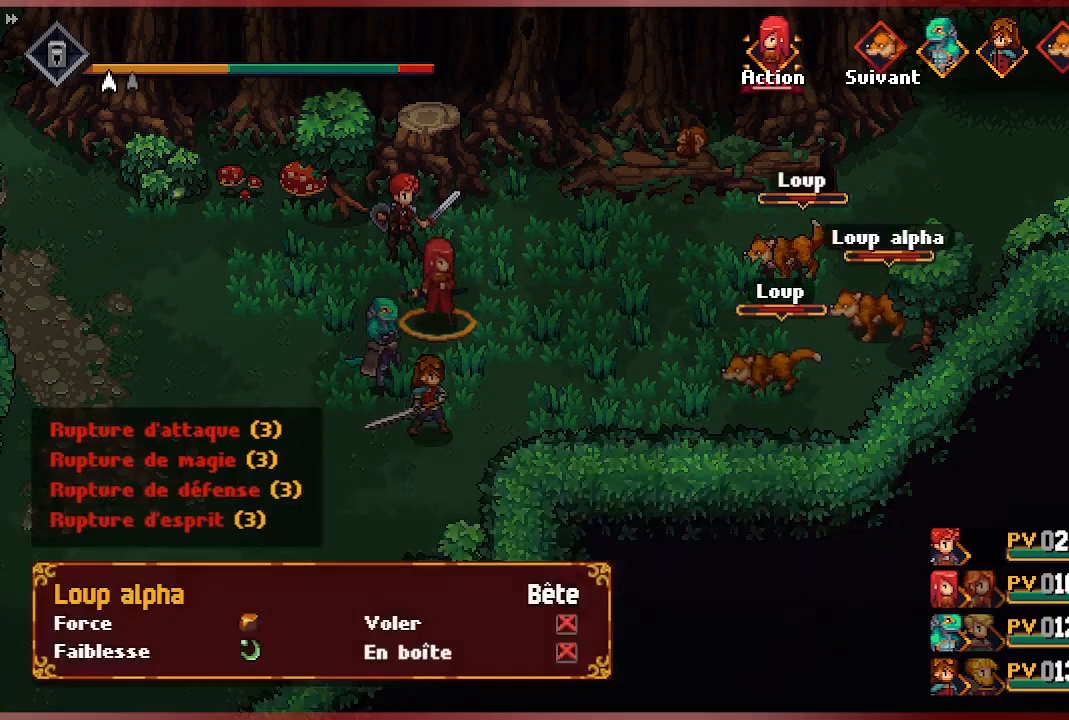
{"buttons": [], "left_stick": "center", "right_stick": "center", "events": [[17, "A", "down"], [133, "A", "up"]]}
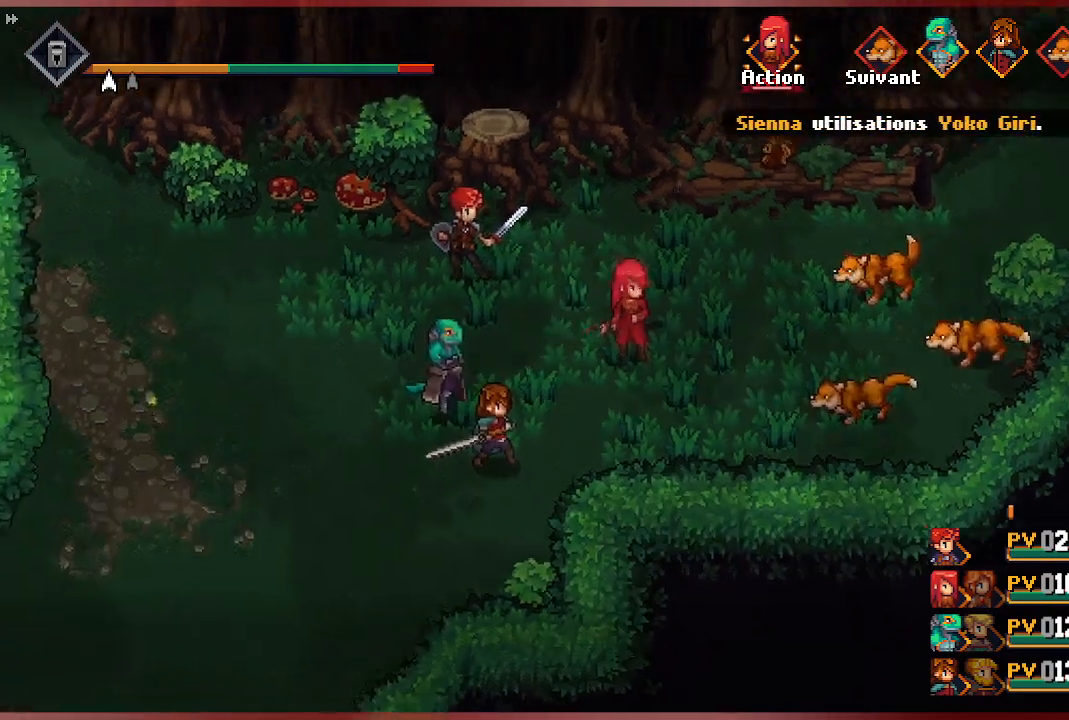
{"buttons": [], "left_stick": "center", "right_stick": "center", "events": []}
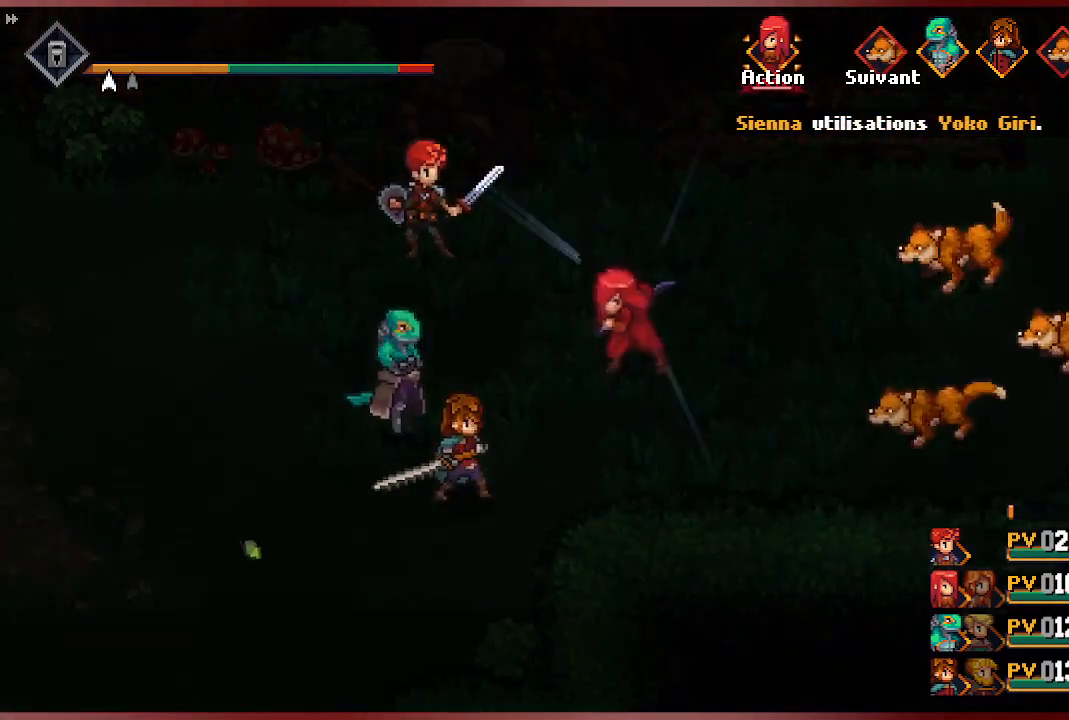
{"buttons": [], "left_stick": "center", "right_stick": "center", "events": []}
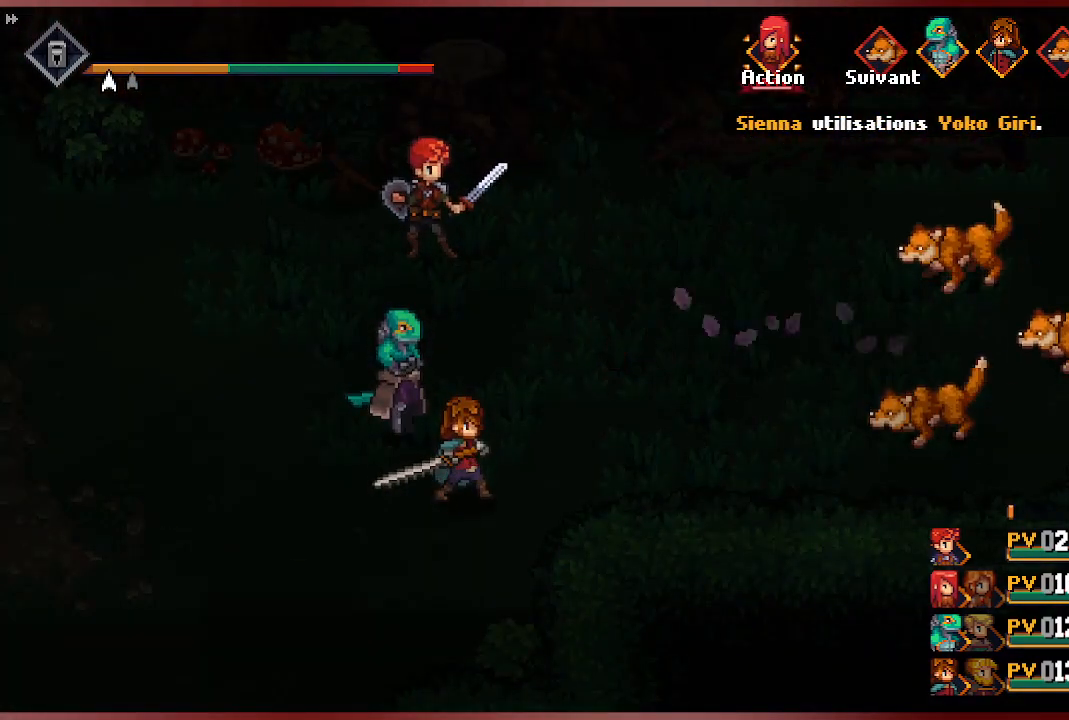
{"buttons": [], "left_stick": "center", "right_stick": "center", "events": []}
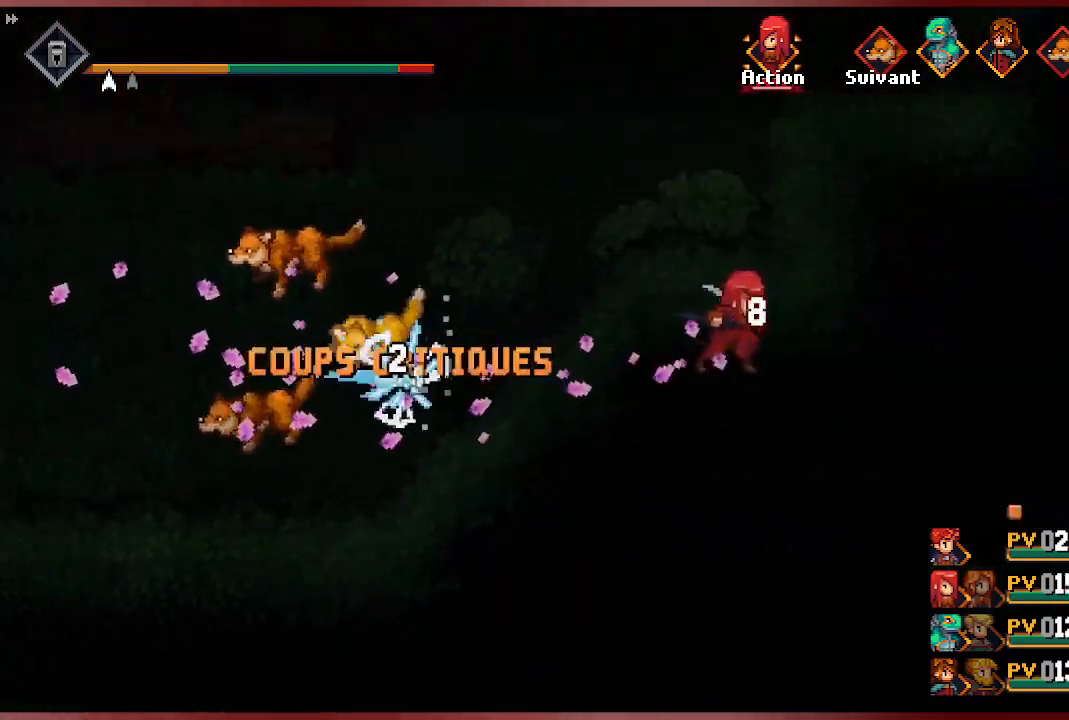
{"buttons": [], "left_stick": "center", "right_stick": "center", "events": []}
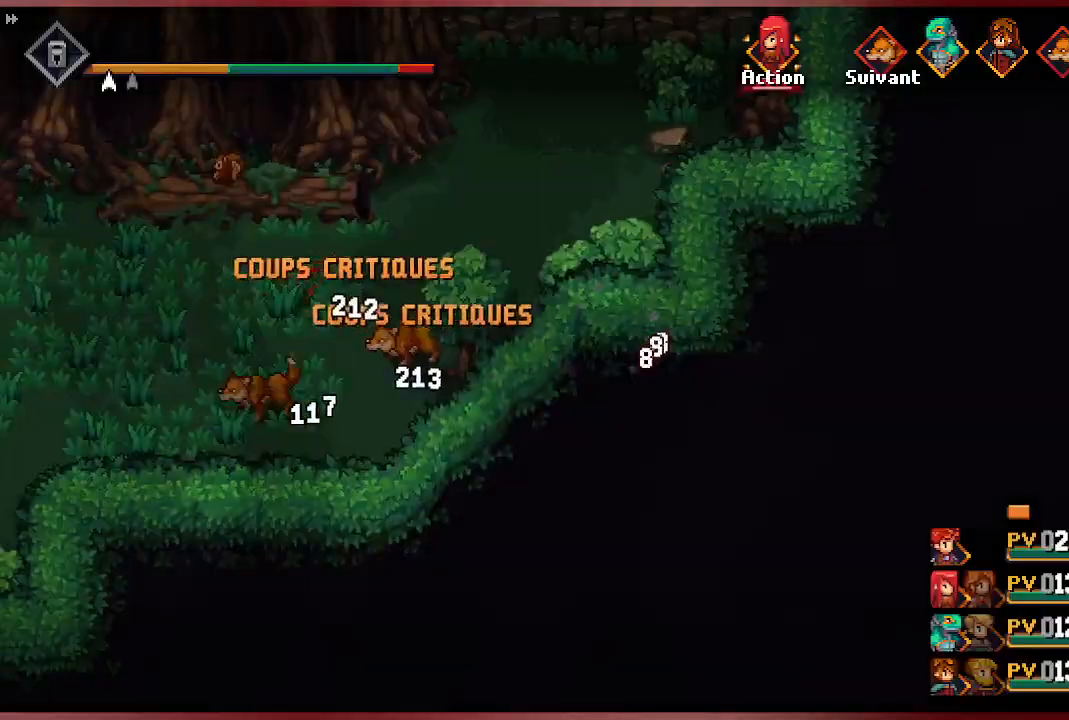
{"buttons": [], "left_stick": "center", "right_stick": "center", "events": []}
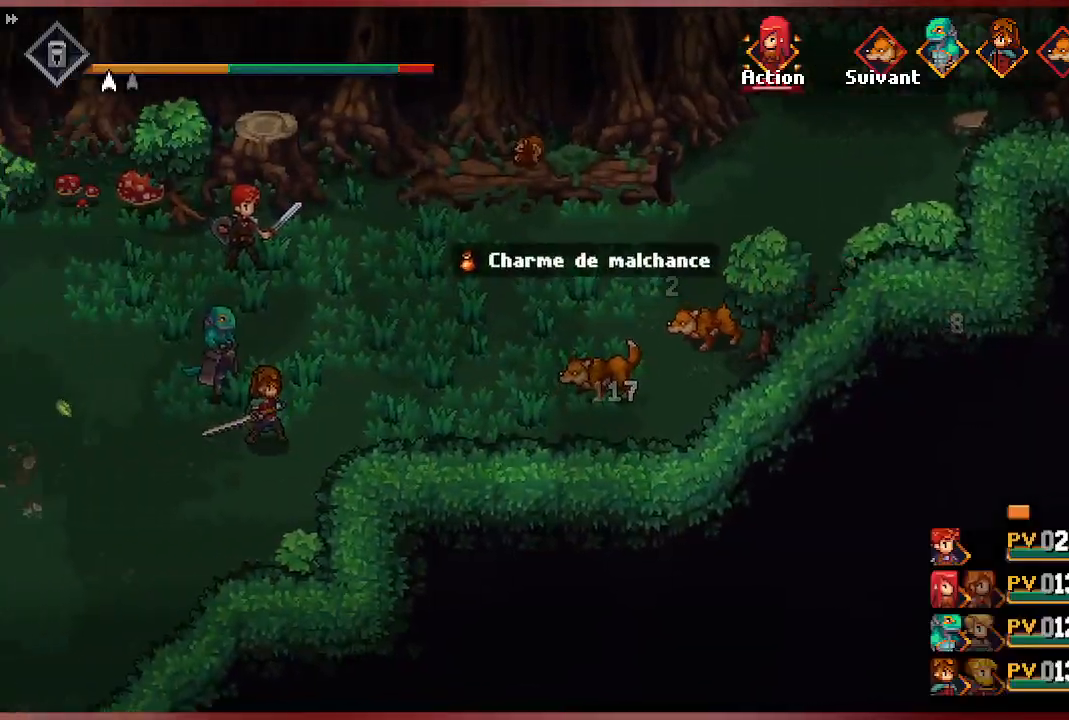
{"buttons": [], "left_stick": "center", "right_stick": "center", "events": []}
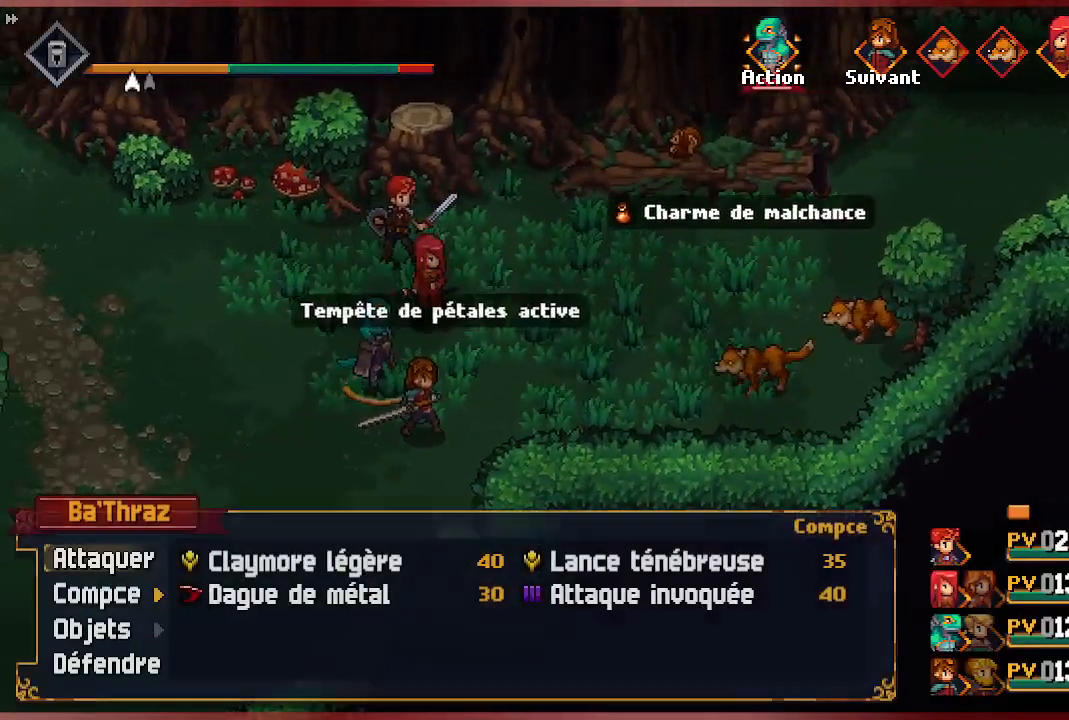
{"buttons": [], "left_stick": "center", "right_stick": "center", "events": []}
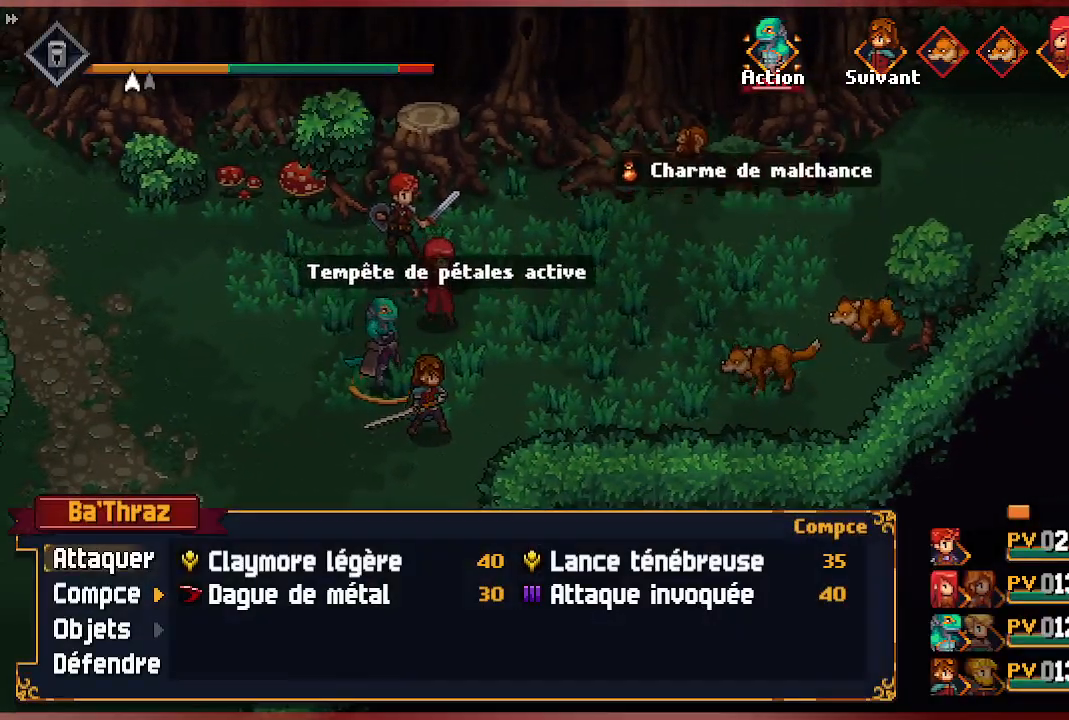
{"buttons": [], "left_stick": "center", "right_stick": "center", "events": [[267, "DPAD_RIGHT", "down"], [400, "DPAD_RIGHT", "up"]]}
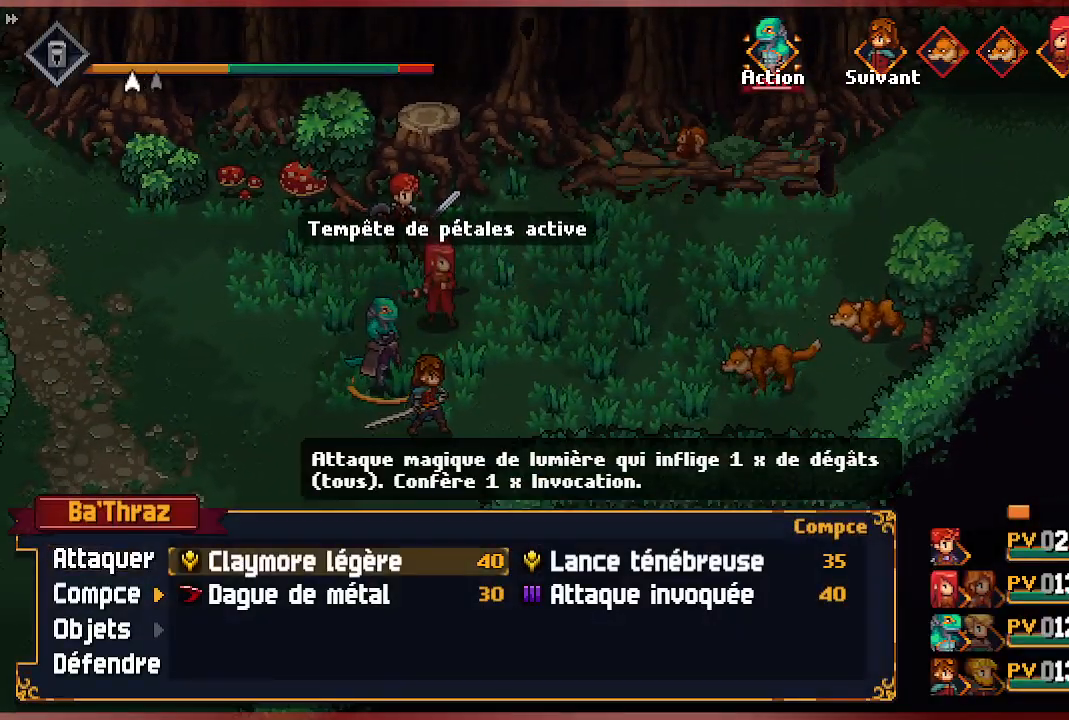
{"buttons": [], "left_stick": "center", "right_stick": "center", "events": []}
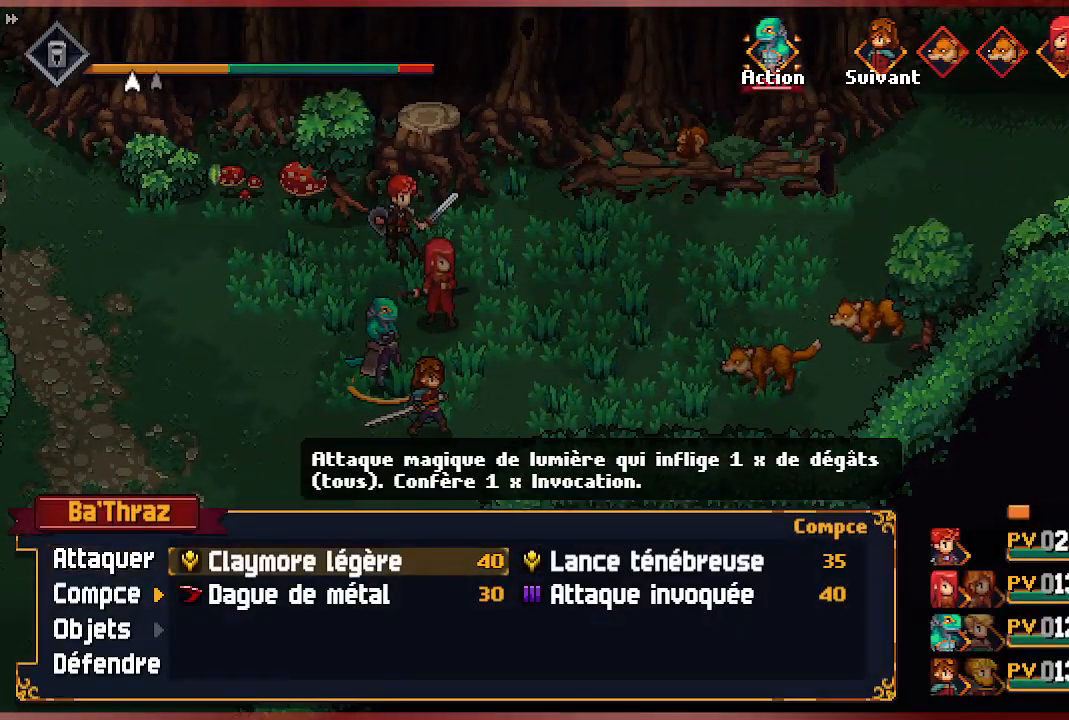
{"buttons": [], "left_stick": "center", "right_stick": "center", "events": [[167, "A", "down"], [317, "A", "up"]]}
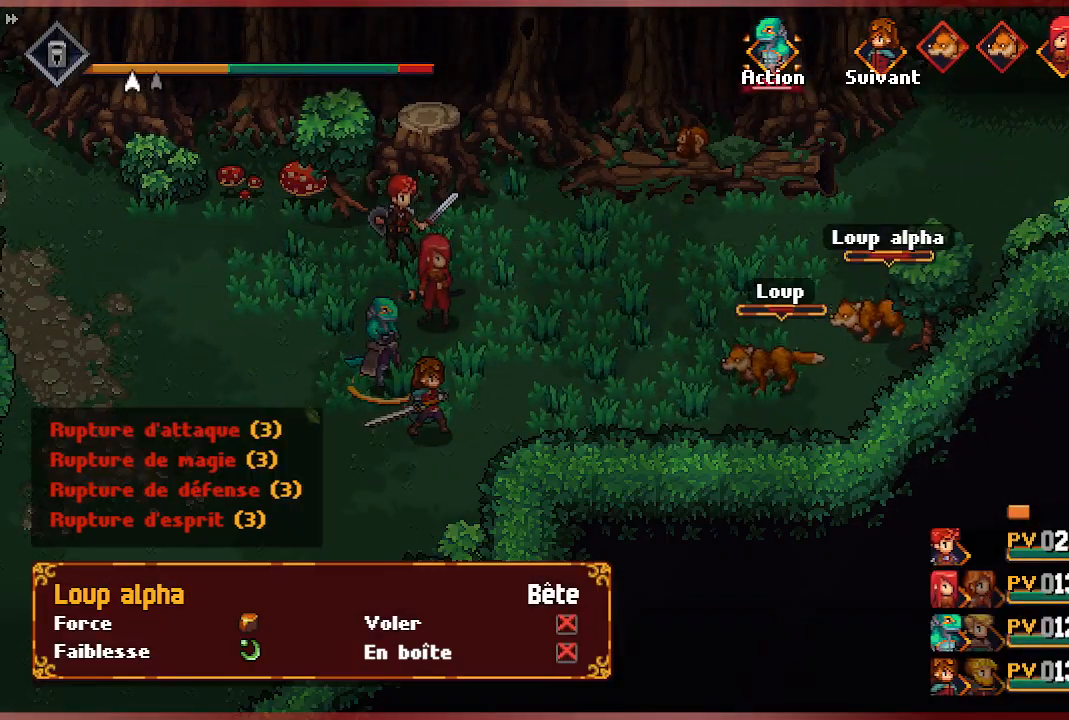
{"buttons": [], "left_stick": "center", "right_stick": "center", "events": [[167, "A", "down"], [333, "A", "up"]]}
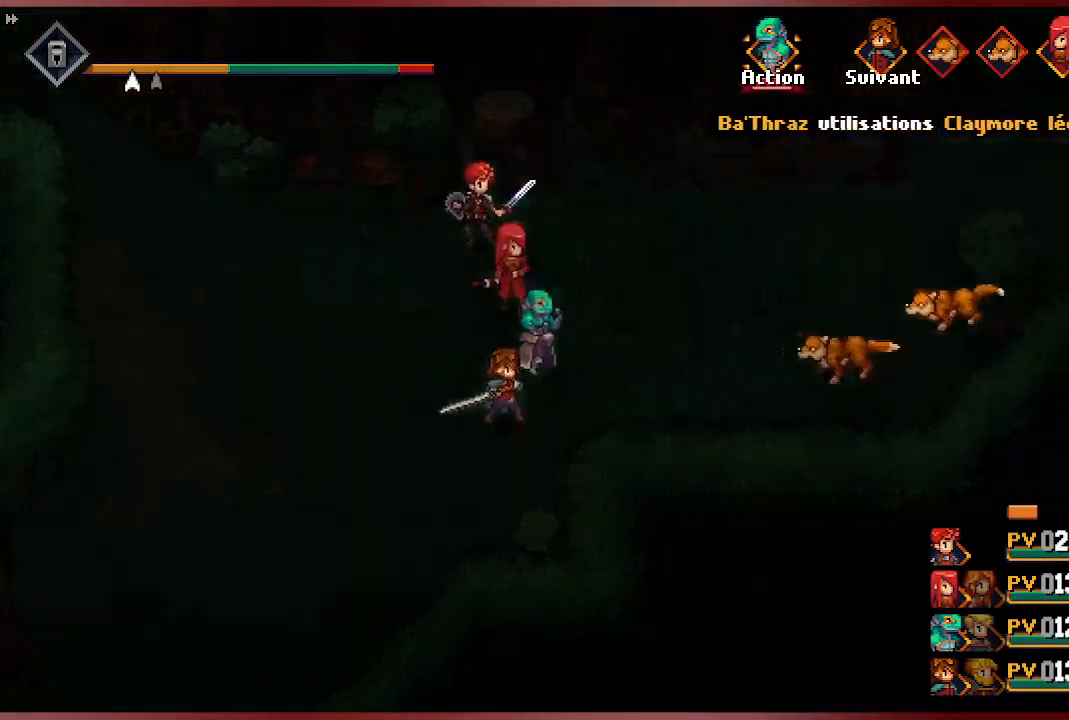
{"buttons": [], "left_stick": "center", "right_stick": "center", "events": []}
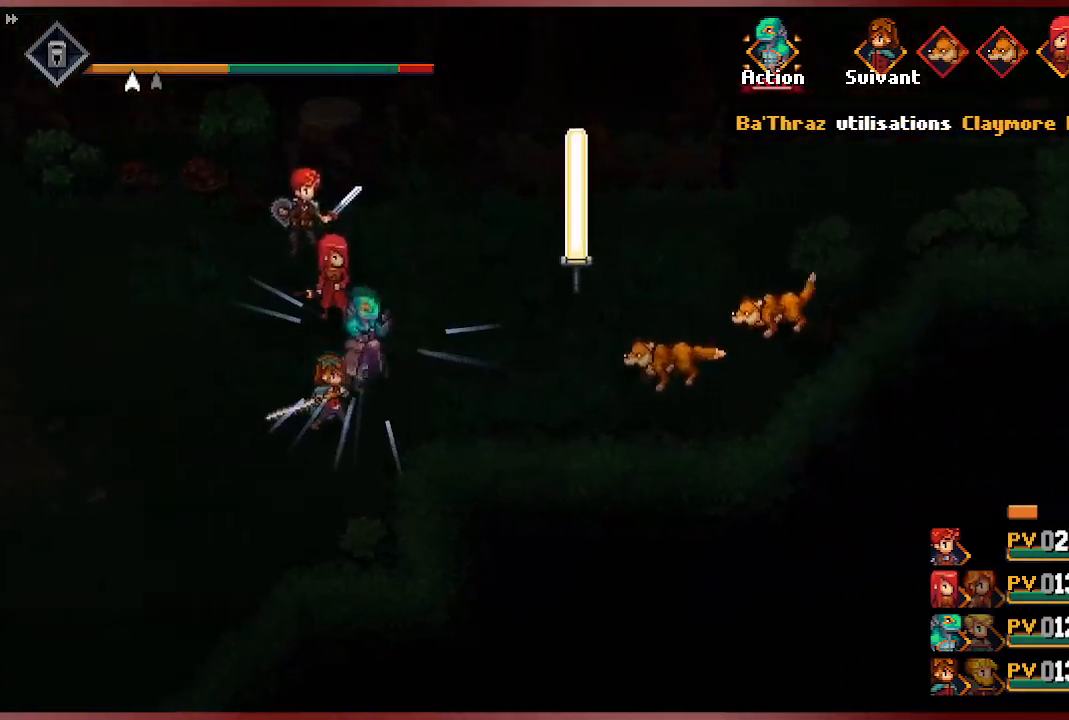
{"buttons": [], "left_stick": "center", "right_stick": "center", "events": []}
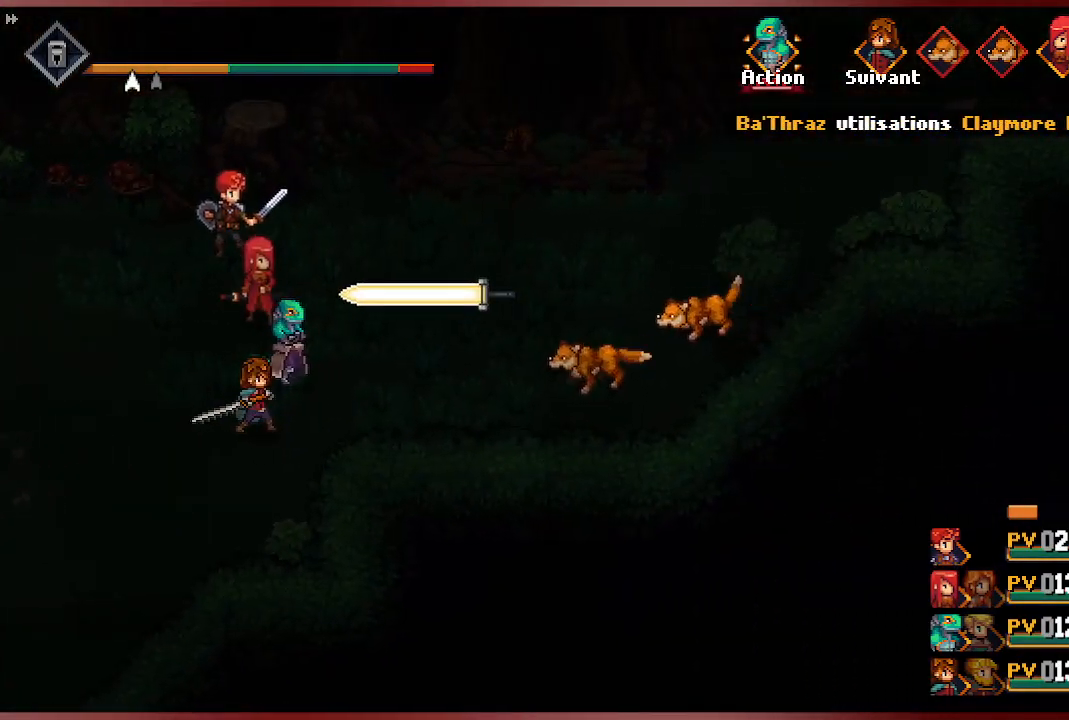
{"buttons": [], "left_stick": "center", "right_stick": "center", "events": []}
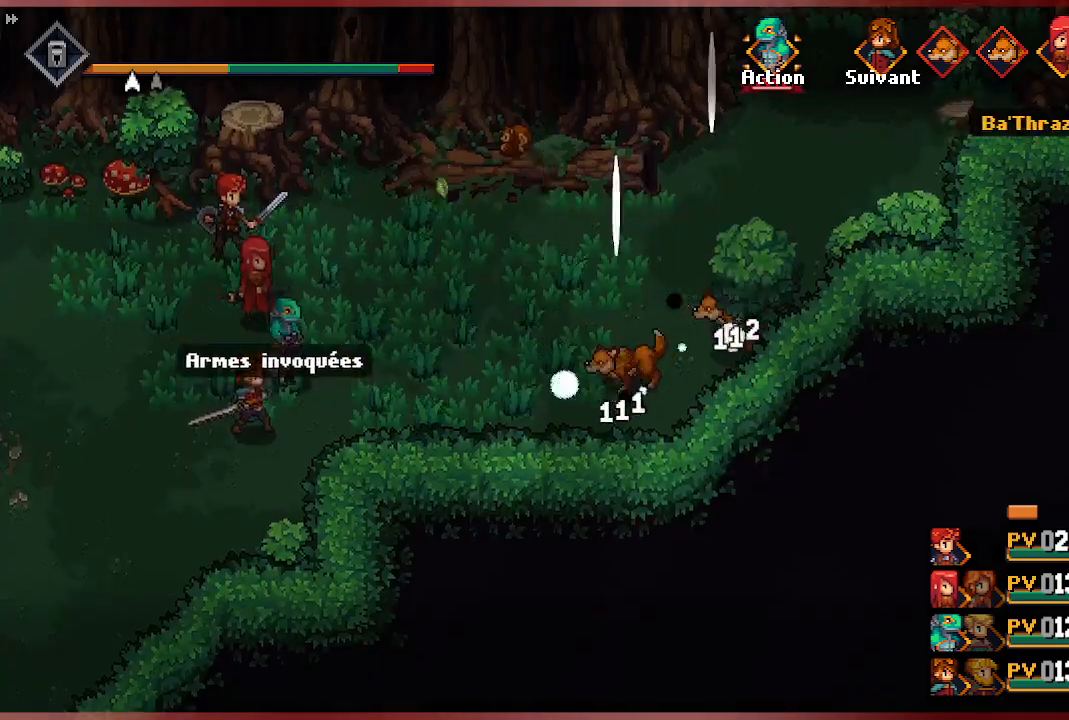
{"buttons": [], "left_stick": "center", "right_stick": "center", "events": []}
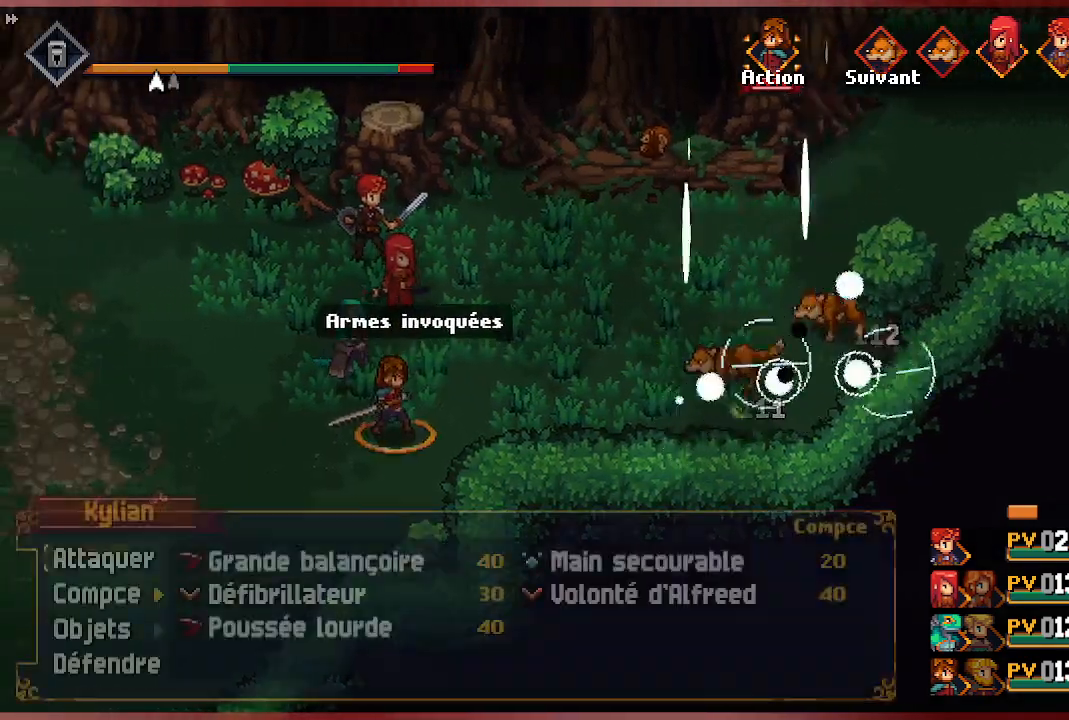
{"buttons": [], "left_stick": "center", "right_stick": "center", "events": []}
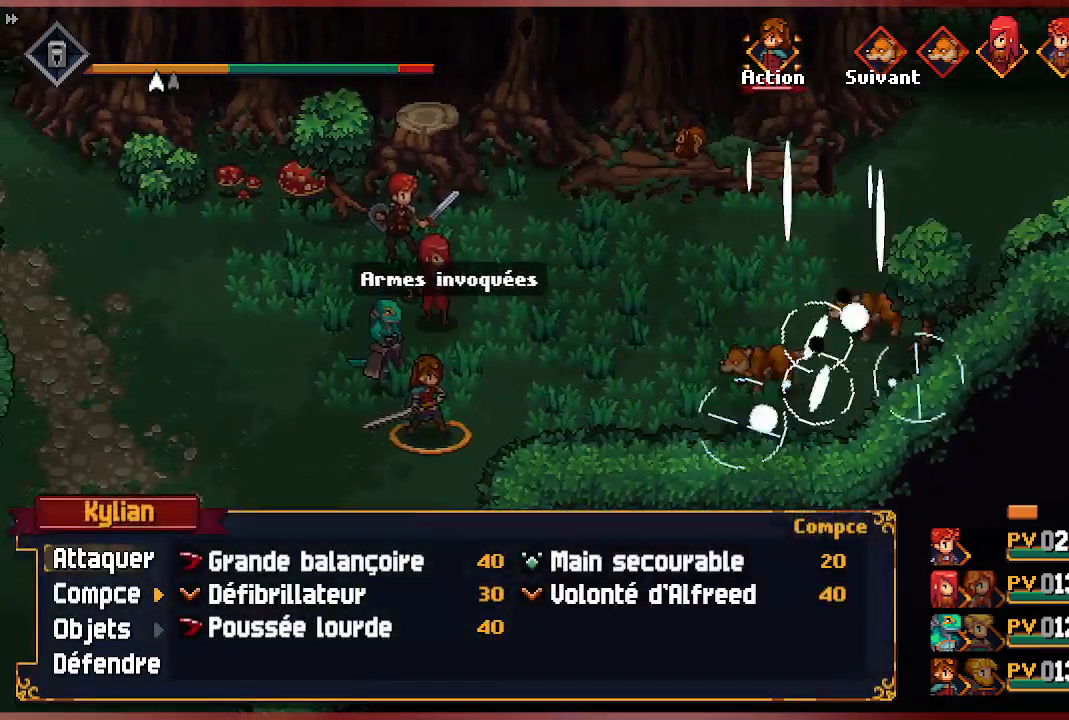
{"buttons": [], "left_stick": "center", "right_stick": "center", "events": [[83, "DPAD_RIGHT", "down"], [200, "DPAD_RIGHT", "up"]]}
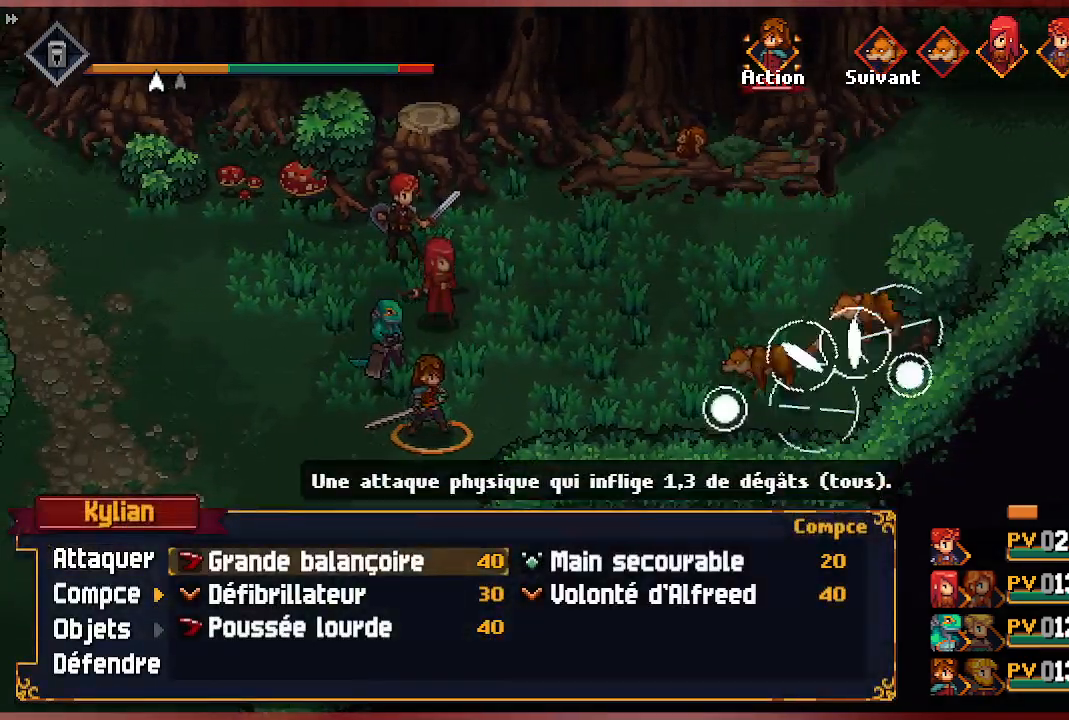
{"buttons": [], "left_stick": "center", "right_stick": "center", "events": [[150, "A", "down"], [300, "A", "up"]]}
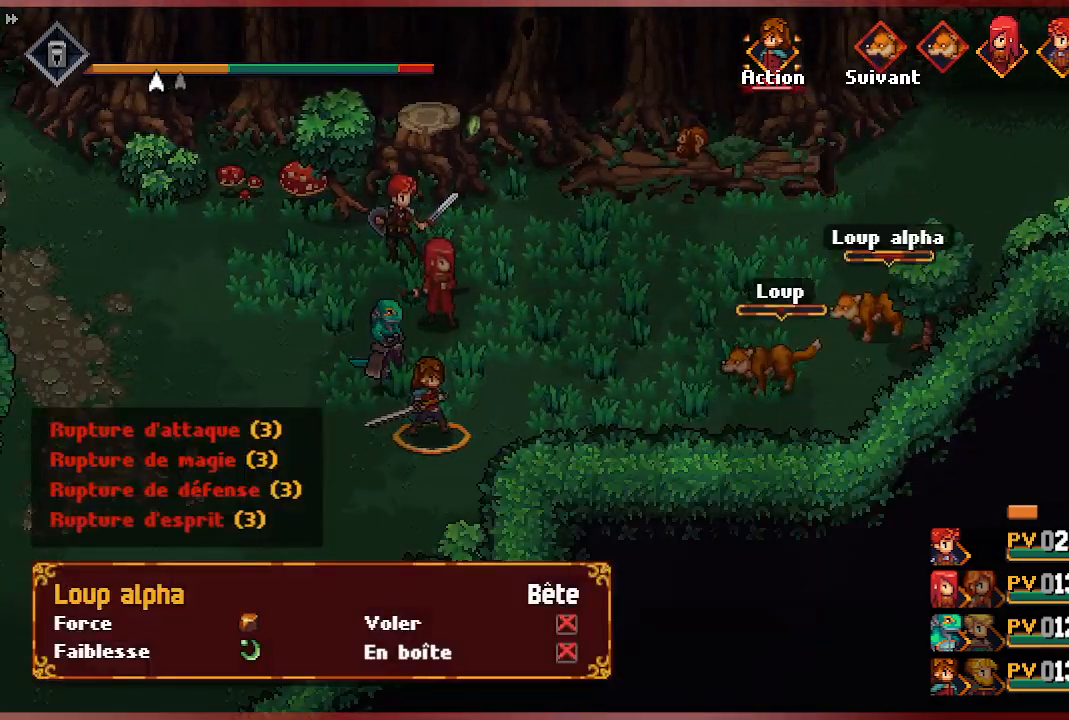
{"buttons": [], "left_stick": "center", "right_stick": "center", "events": [[367, "A", "down"], [500, "A", "up"]]}
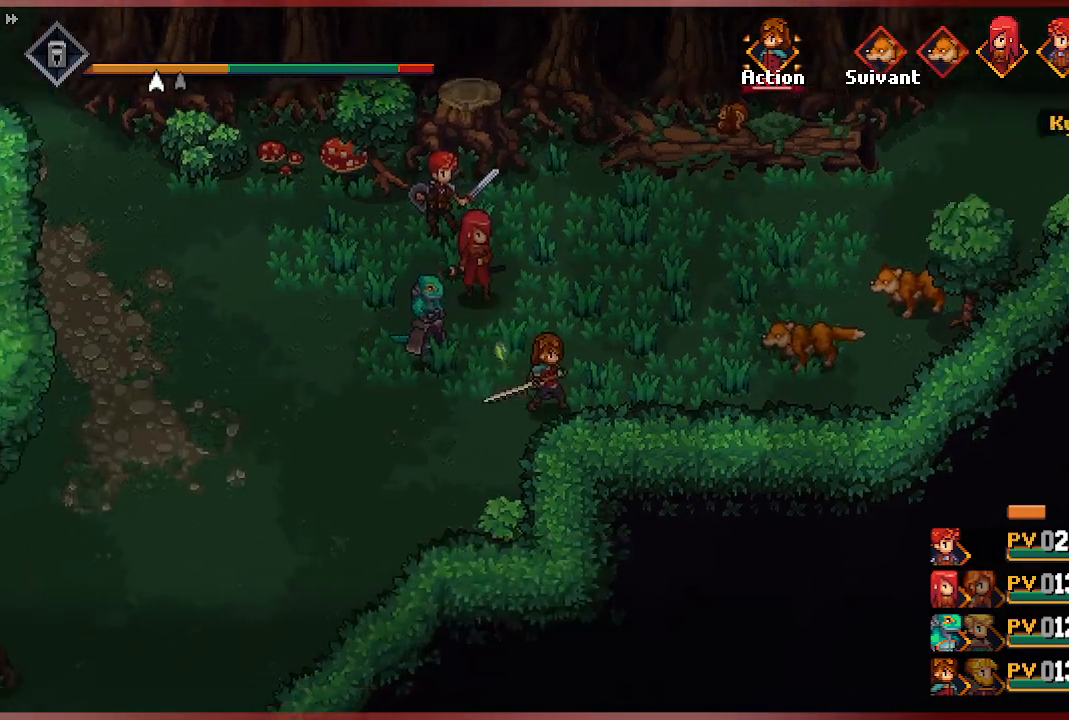
{"buttons": [], "left_stick": "center", "right_stick": "center", "events": []}
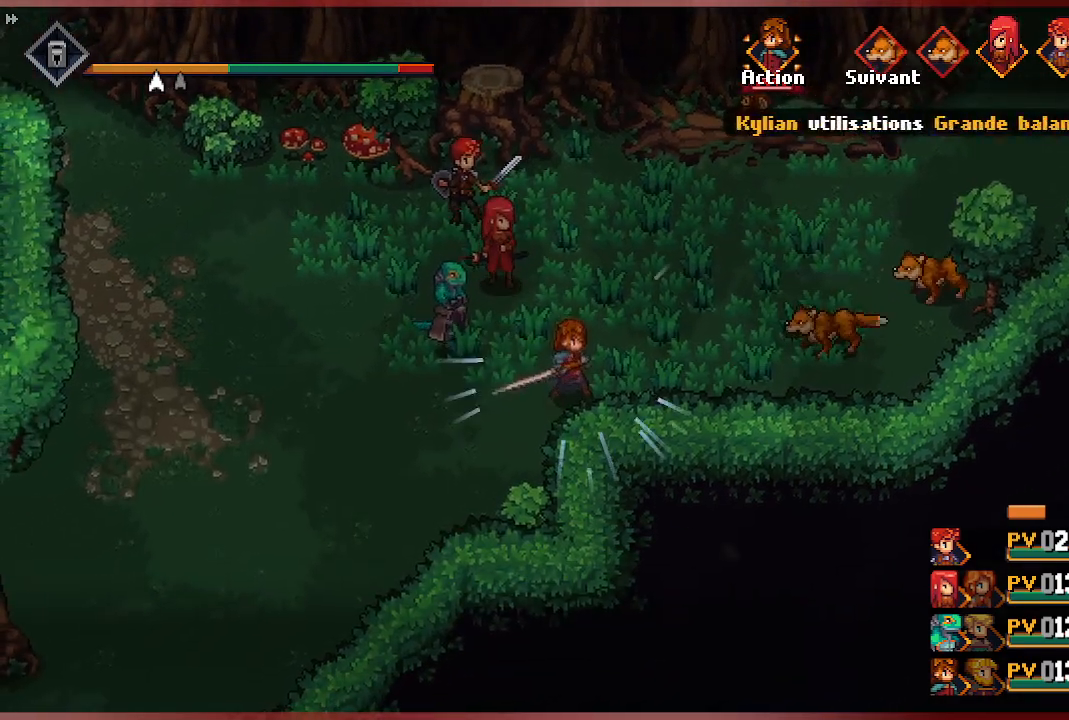
{"buttons": [], "left_stick": "center", "right_stick": "center", "events": []}
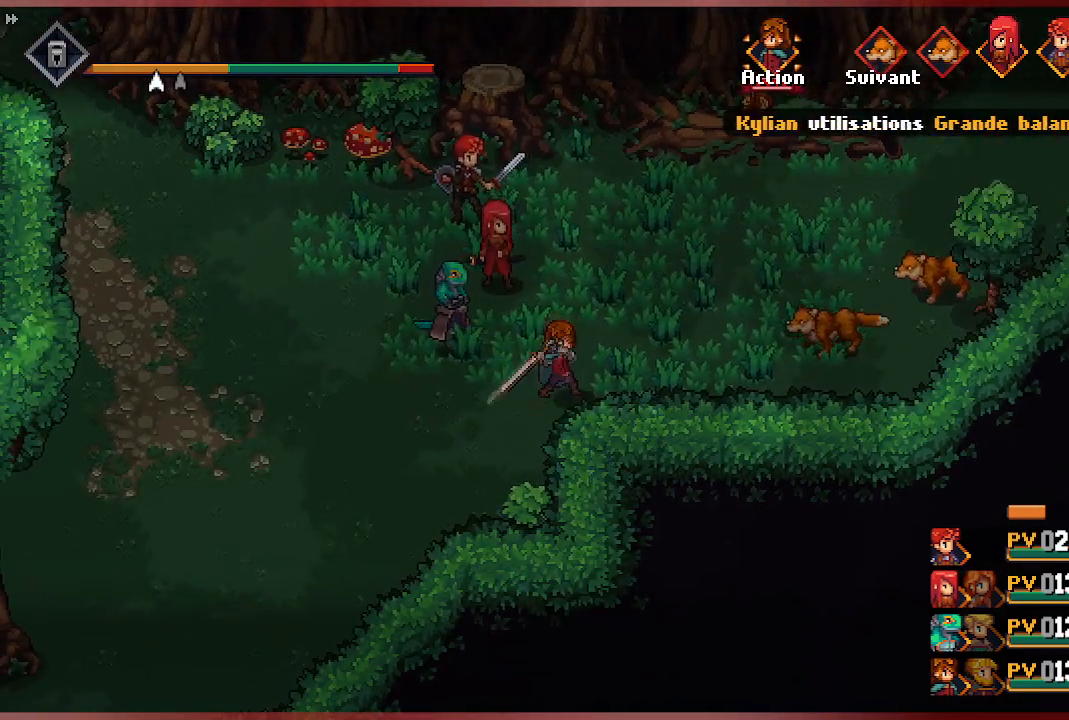
{"buttons": [], "left_stick": "center", "right_stick": "center", "events": []}
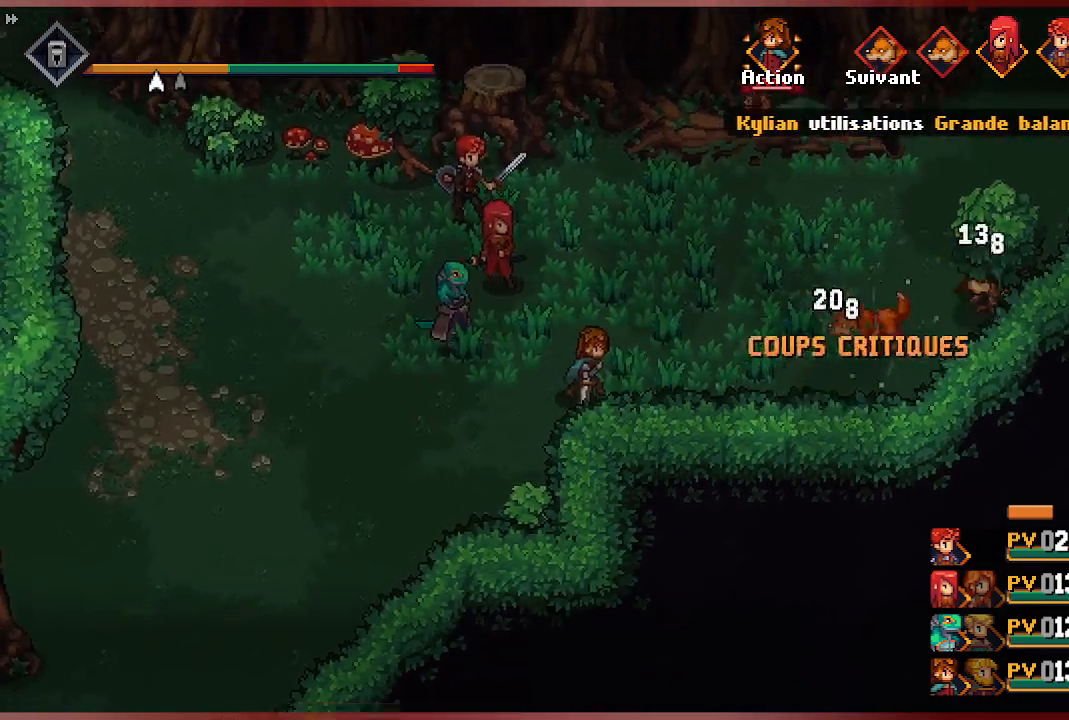
{"buttons": [], "left_stick": "center", "right_stick": "center", "events": []}
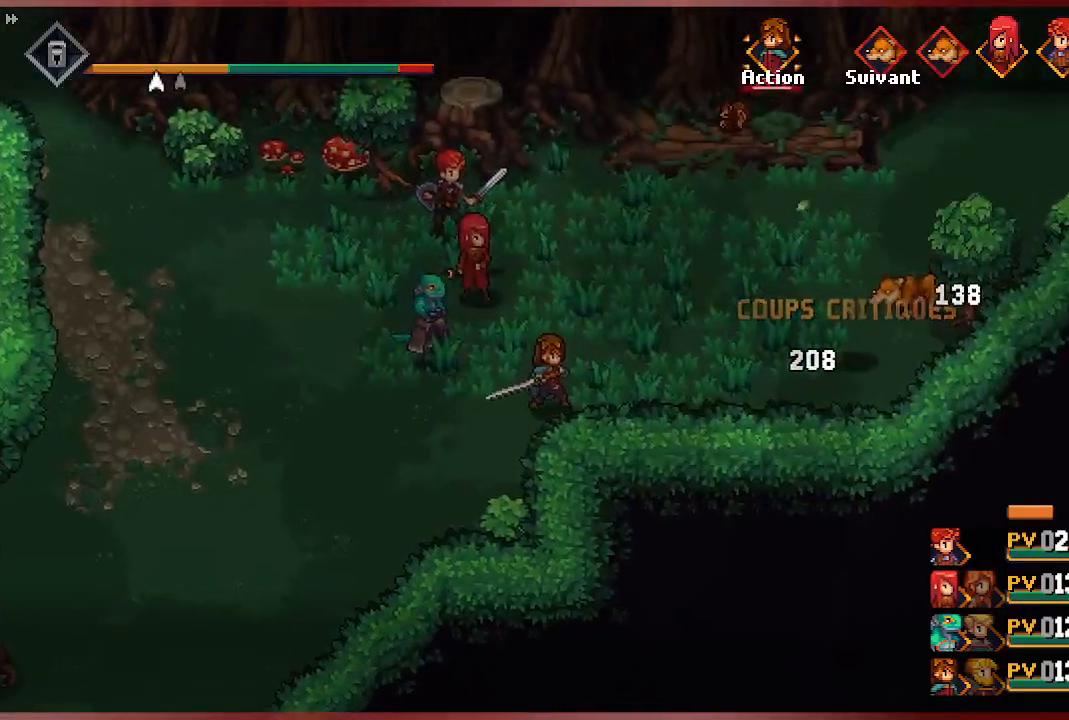
{"buttons": [], "left_stick": "center", "right_stick": "center", "events": []}
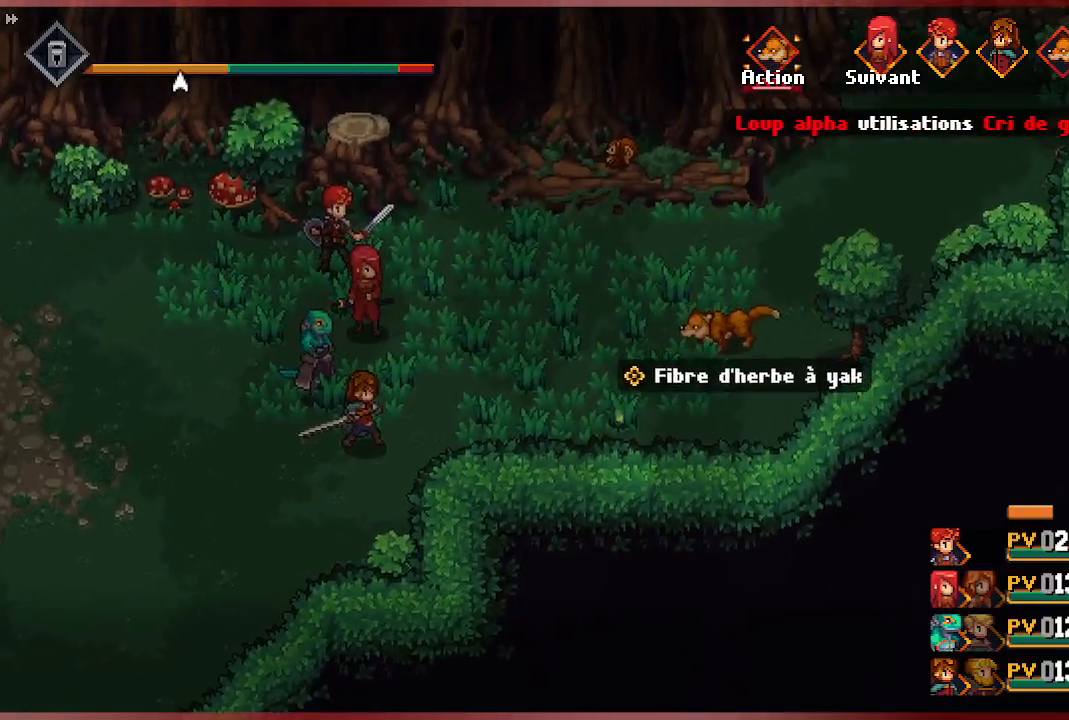
{"buttons": [], "left_stick": "center", "right_stick": "center", "events": []}
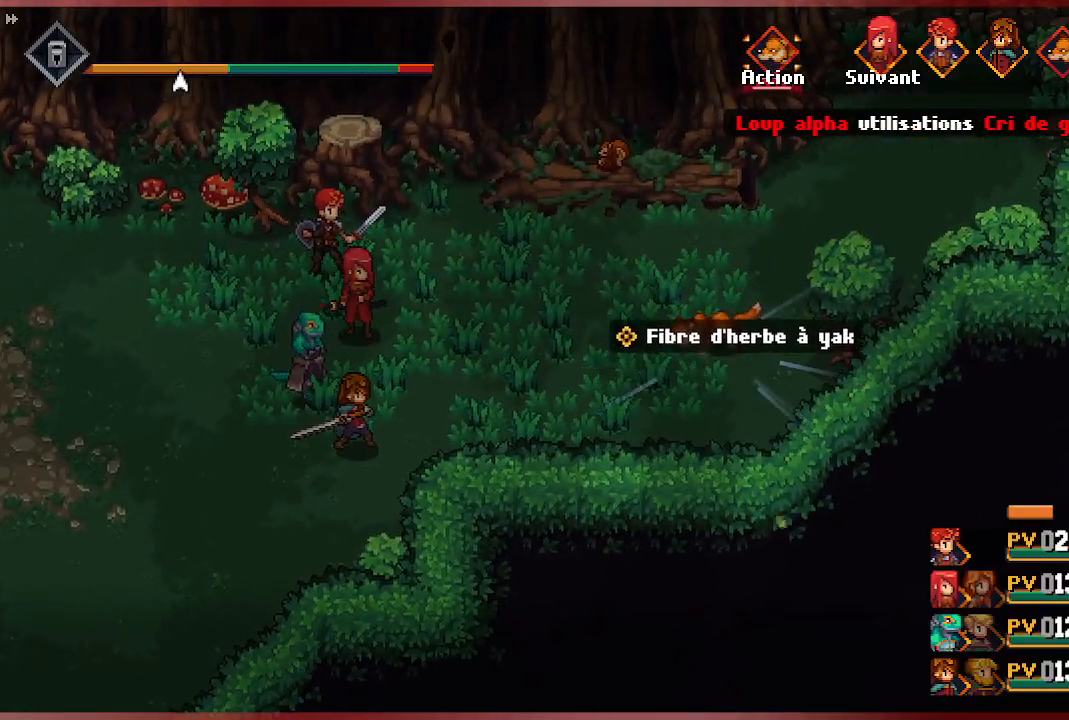
{"buttons": [], "left_stick": "center", "right_stick": "center", "events": []}
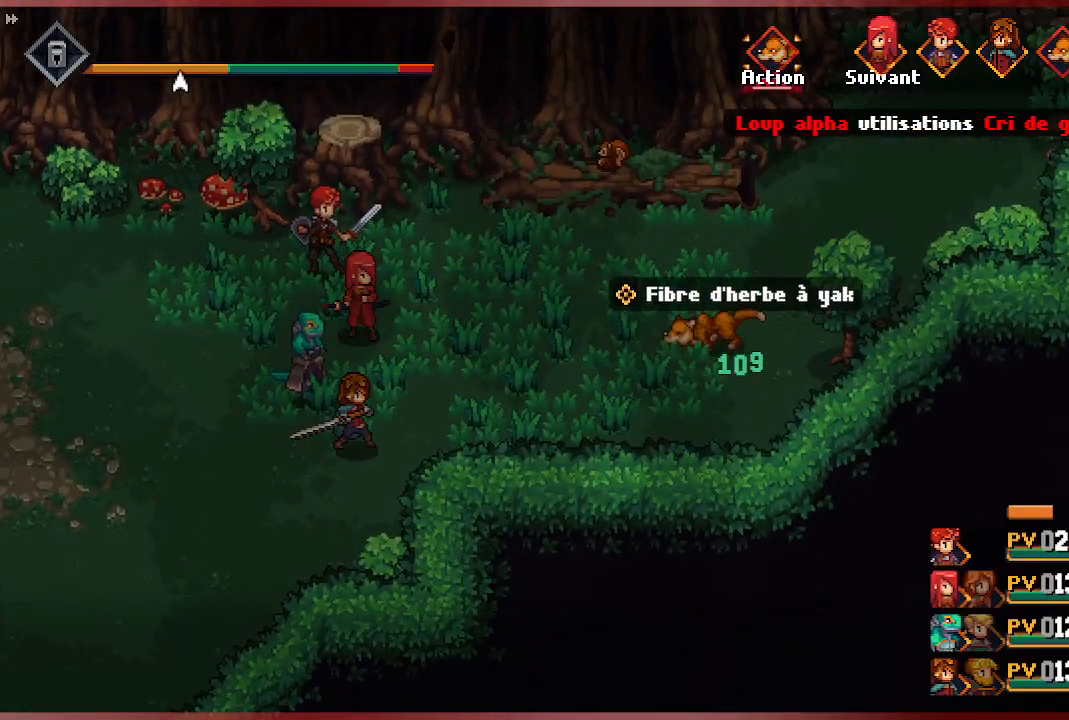
{"buttons": [], "left_stick": "center", "right_stick": "center", "events": []}
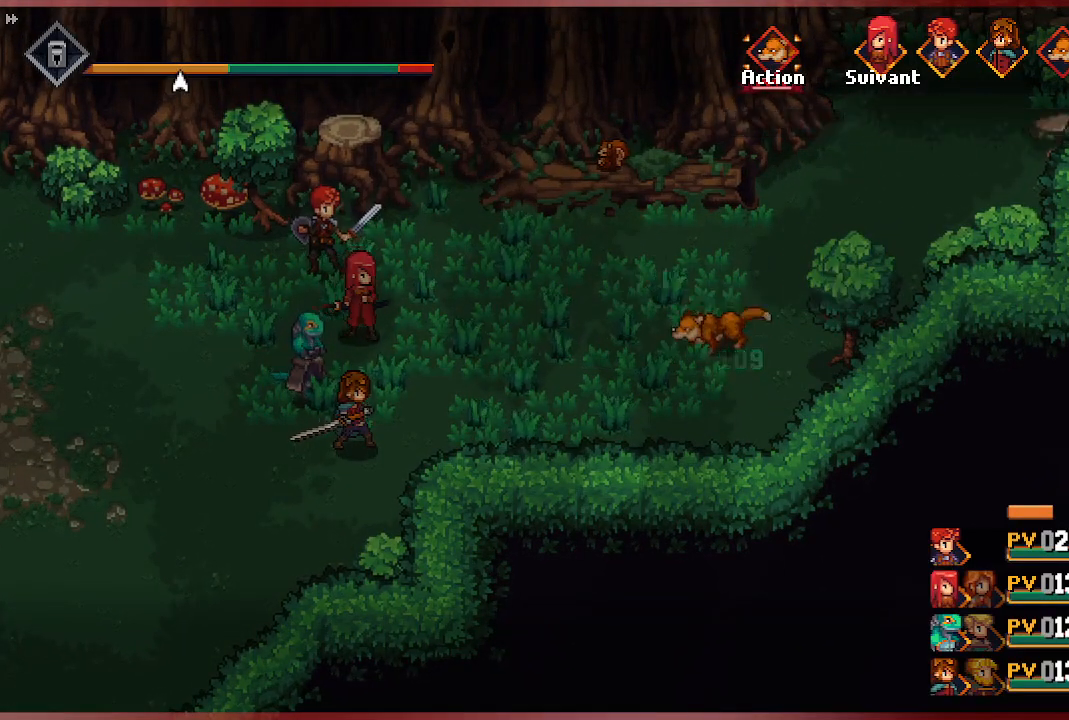
{"buttons": [], "left_stick": "center", "right_stick": "center", "events": []}